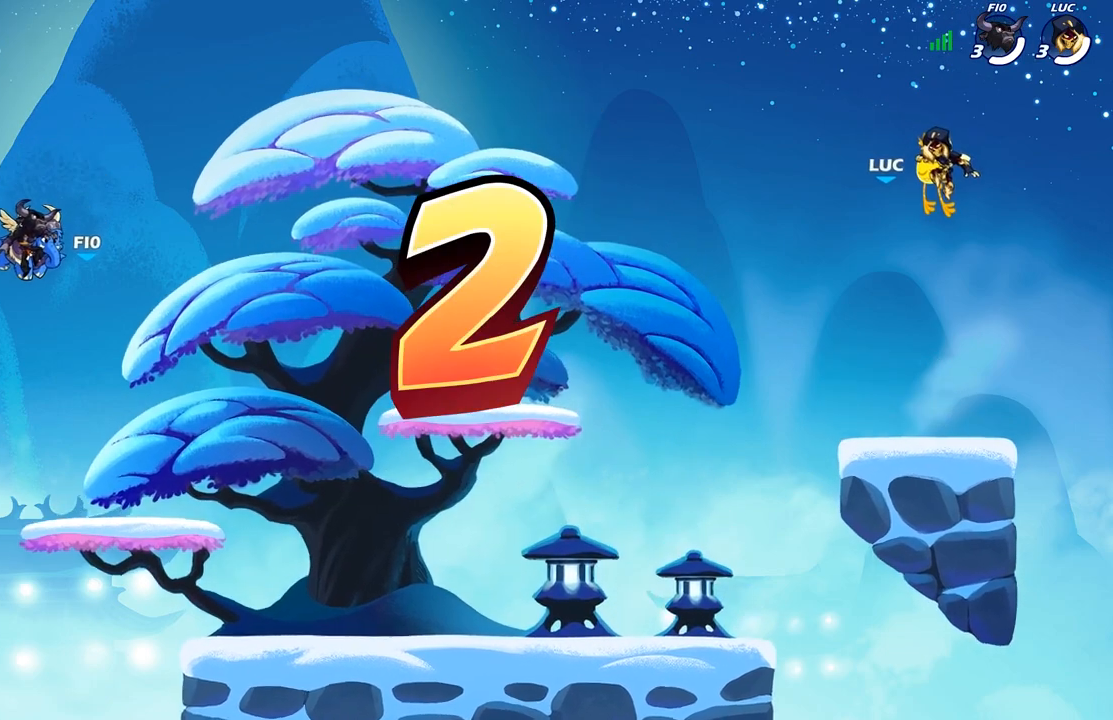
Gameplay with a controller (Xbox layout); each line is a JSON object with the inputs held at the frame after it. "events" lists button and stick changes between this image and that frame as [ms after this image, input, new state], when the widget could be followed in between.
{"buttons": ["SELECT"], "left_stick": "center", "right_stick": "center", "events": [[200, "SELECT", "down"]]}
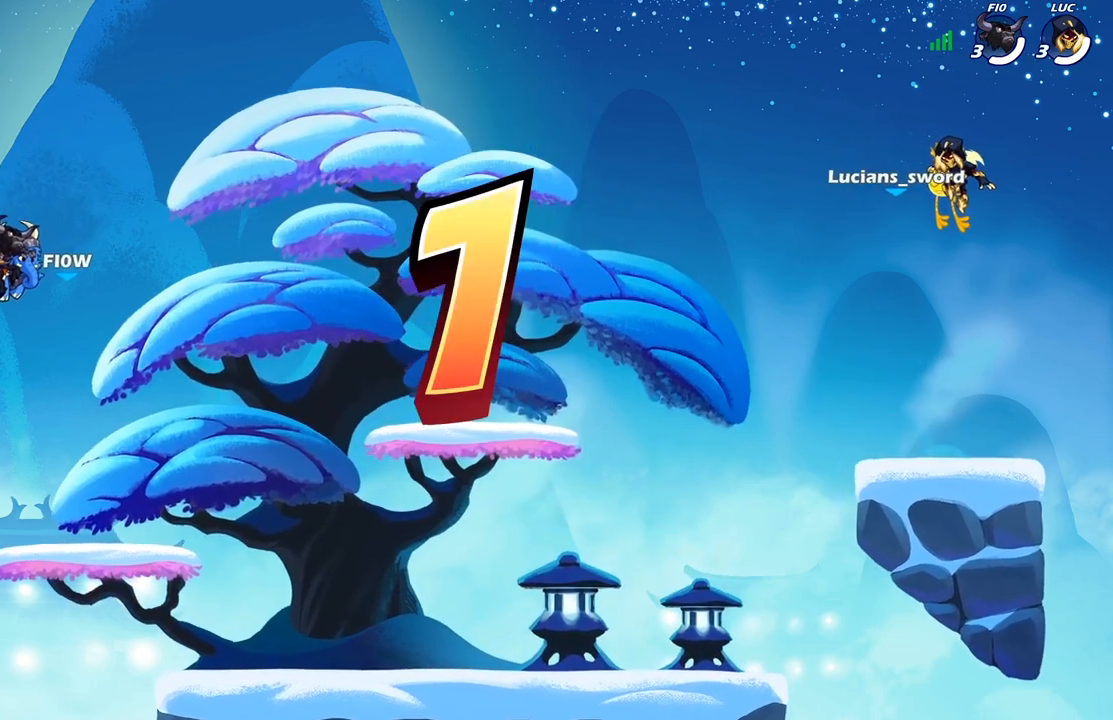
{"buttons": [], "left_stick": "center", "right_stick": "center", "events": [[467, "SELECT", "up"]]}
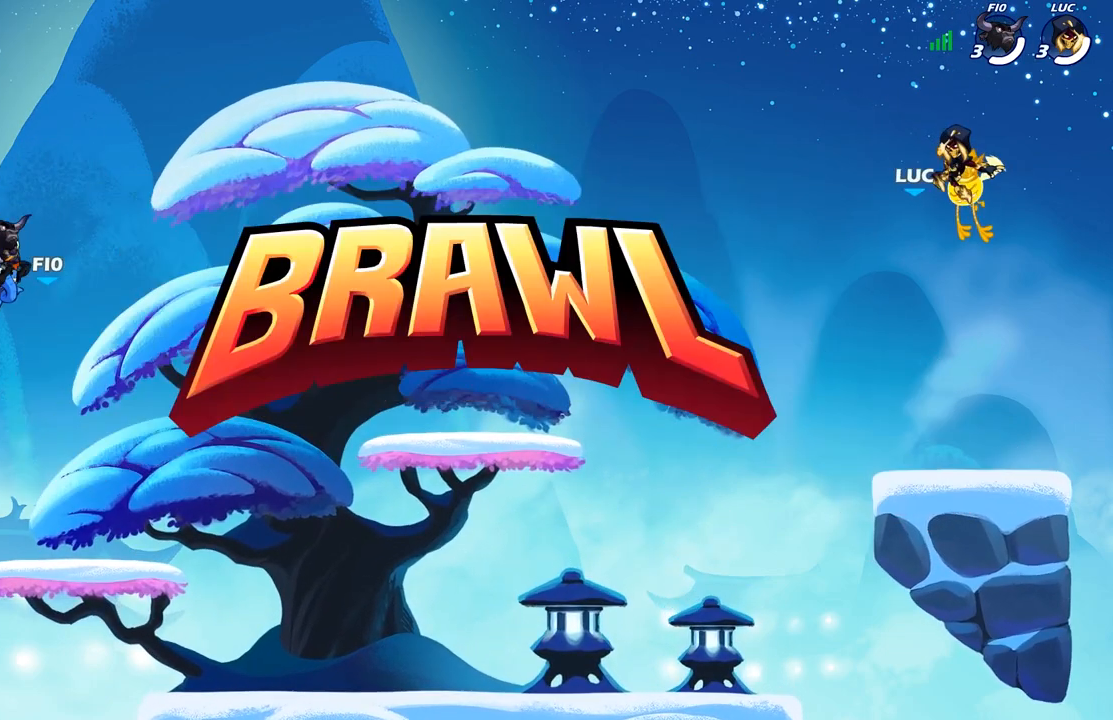
{"buttons": ["SELECT"], "left_stick": "center", "right_stick": "center", "events": [[250, "SELECT", "down"]]}
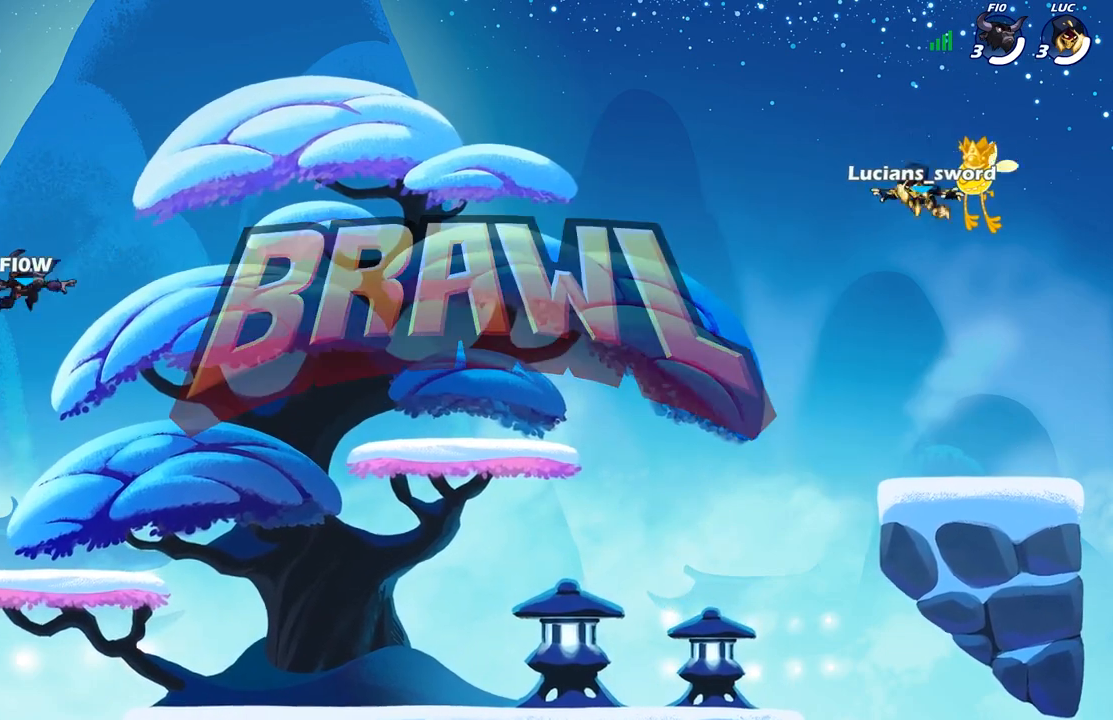
{"buttons": ["SELECT"], "left_stick": "center", "right_stick": "center", "events": []}
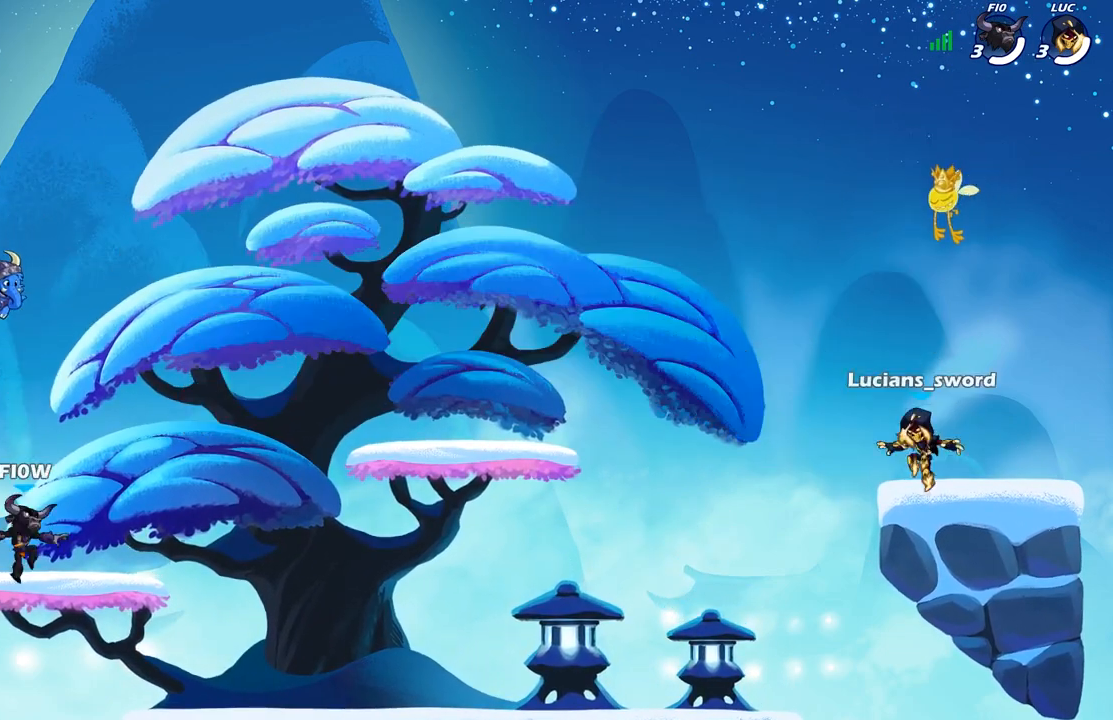
{"buttons": ["SELECT"], "left_stick": "center", "right_stick": "center", "events": [[33, "SELECT", "up"], [50, "right_stick", "up"], [200, "right_stick", "center"], [300, "right_stick", "up"], [350, "right_stick", "center"], [467, "SELECT", "down"]]}
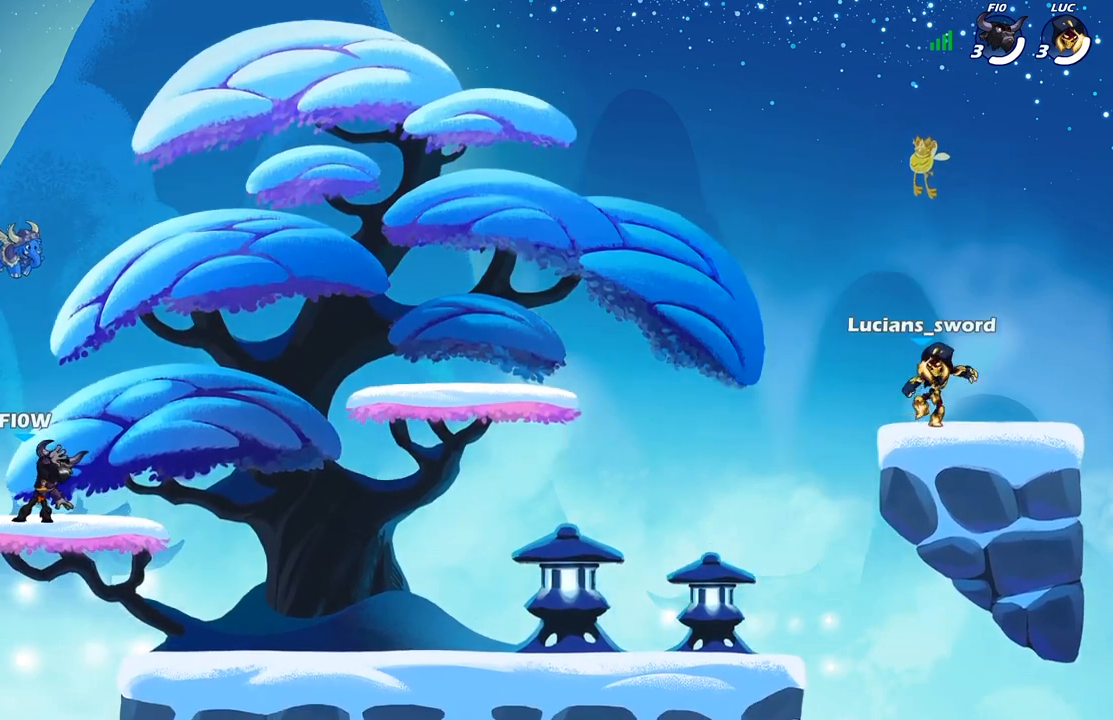
{"buttons": [], "left_stick": "center", "right_stick": "center", "events": [[317, "SELECT", "up"]]}
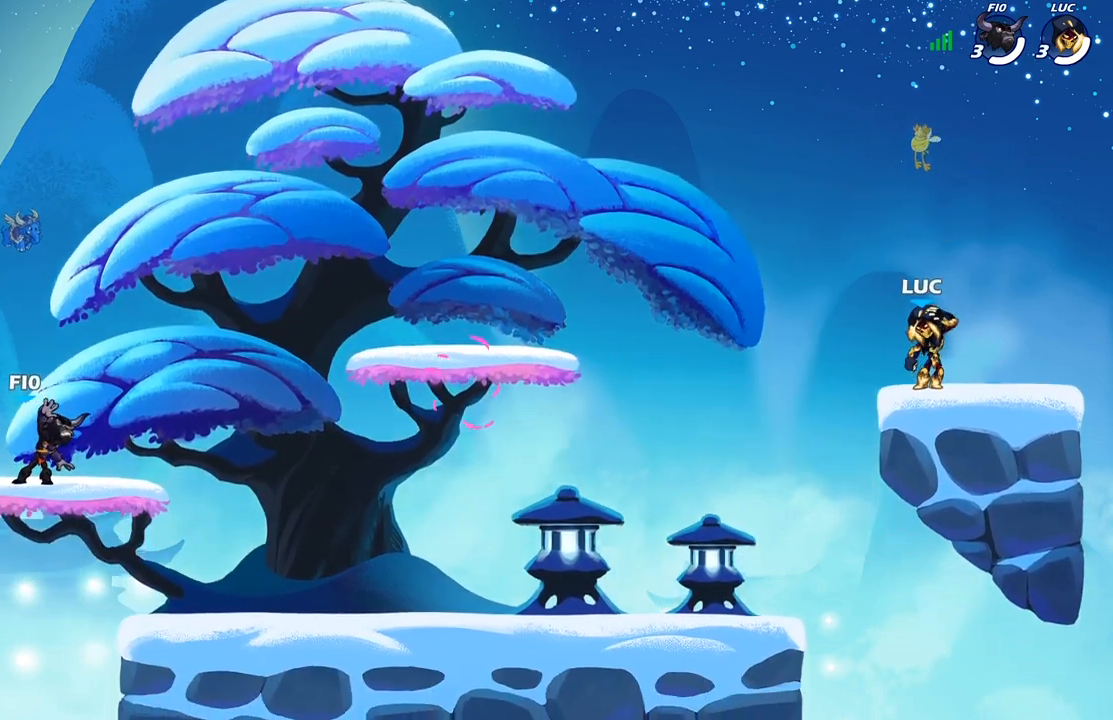
{"buttons": [], "left_stick": "center", "right_stick": "center", "events": []}
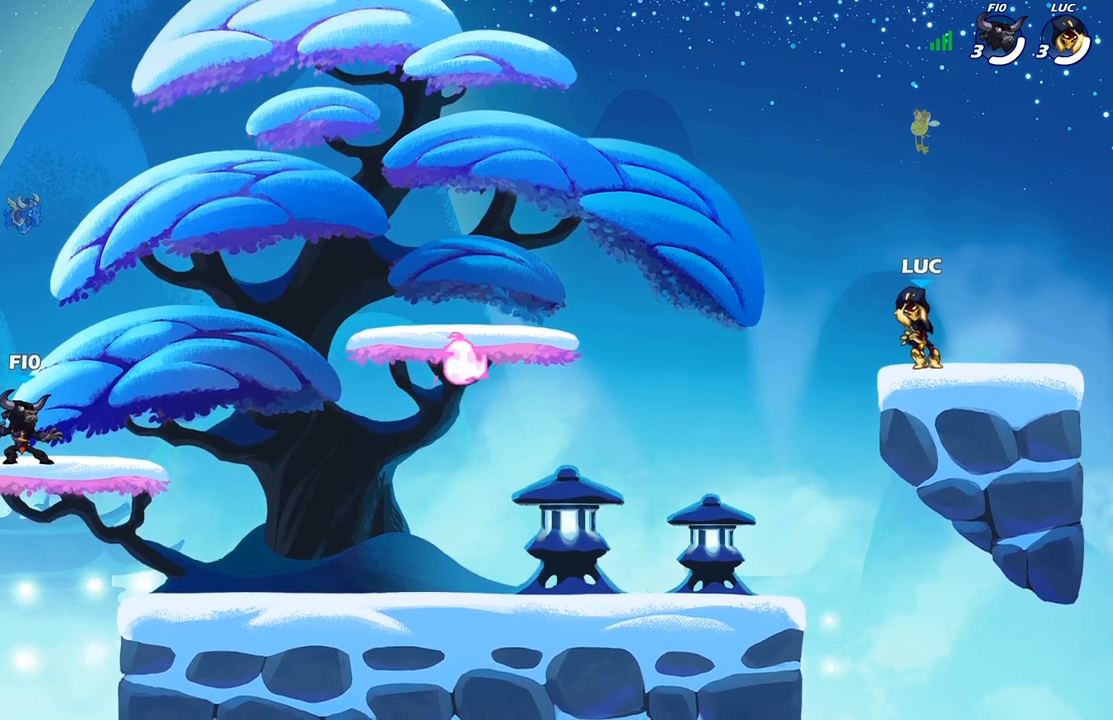
{"buttons": [], "left_stick": "up-left", "right_stick": "center", "events": [[50, "left_stick", "up-left"], [183, "R2", "down"], [217, "A", "down"], [317, "A", "up"], [350, "R2", "up"]]}
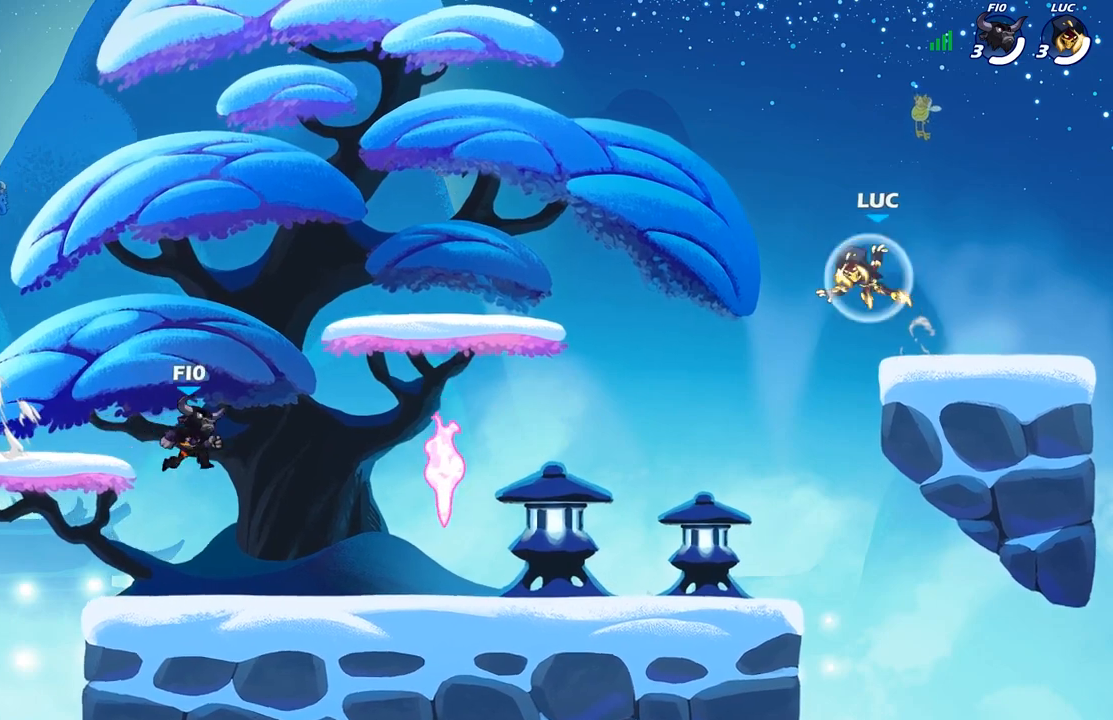
{"buttons": [], "left_stick": "down-left", "right_stick": "center", "events": [[83, "left_stick", "down-right"], [267, "left_stick", "down-left"]]}
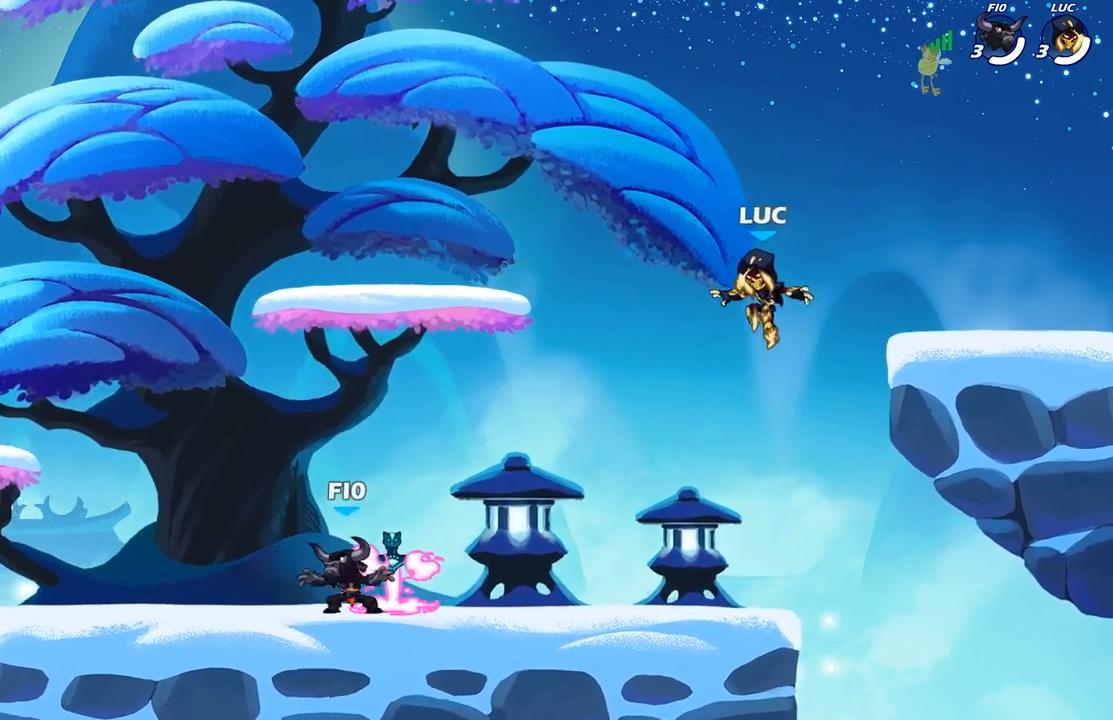
{"buttons": [], "left_stick": "left", "right_stick": "center", "events": [[50, "A", "down"], [50, "left_stick", "left"], [200, "A", "up"]]}
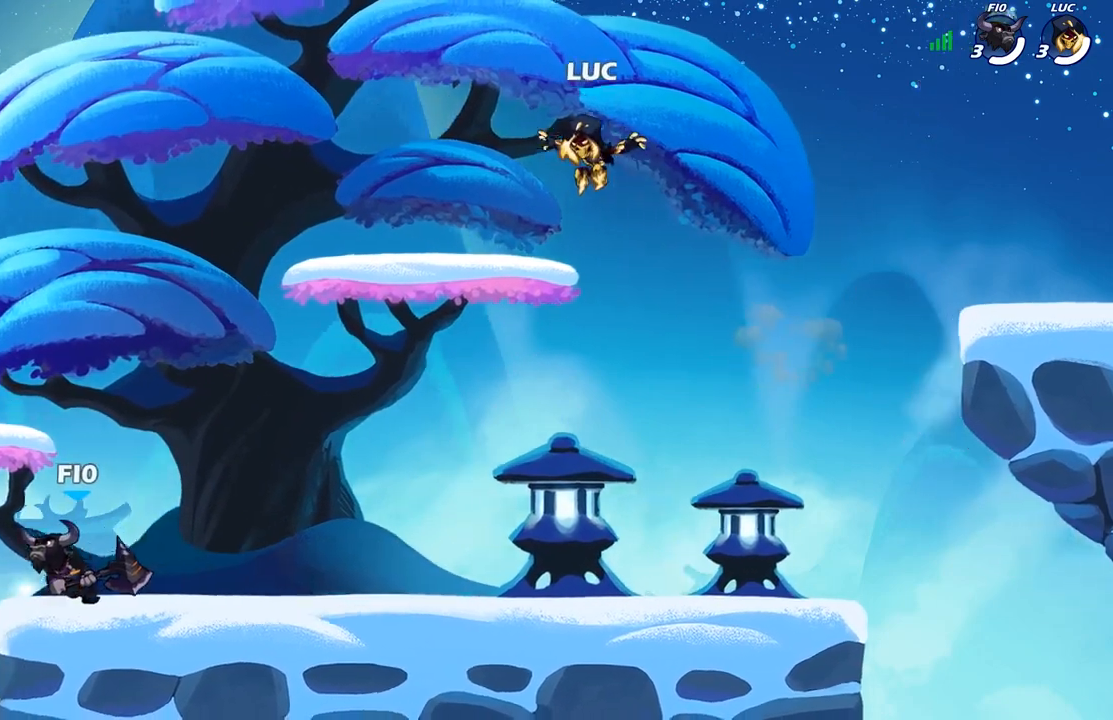
{"buttons": [], "left_stick": "up-left", "right_stick": "center", "events": [[17, "left_stick", "down-left"], [200, "left_stick", "right"], [367, "R2", "down"], [433, "left_stick", "up-left"], [483, "R2", "up"]]}
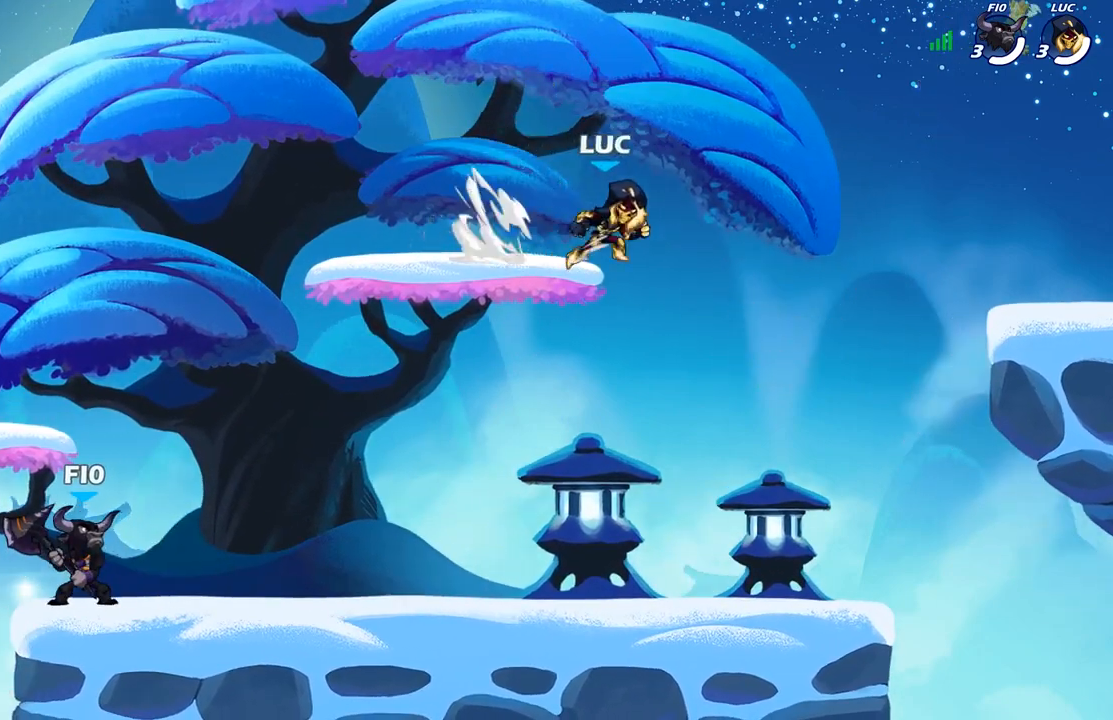
{"buttons": ["A"], "left_stick": "up-right", "right_stick": "center", "events": [[33, "R2", "down"], [183, "R2", "up"], [300, "left_stick", "center"], [383, "left_stick", "right"], [400, "A", "down"], [483, "left_stick", "up-right"]]}
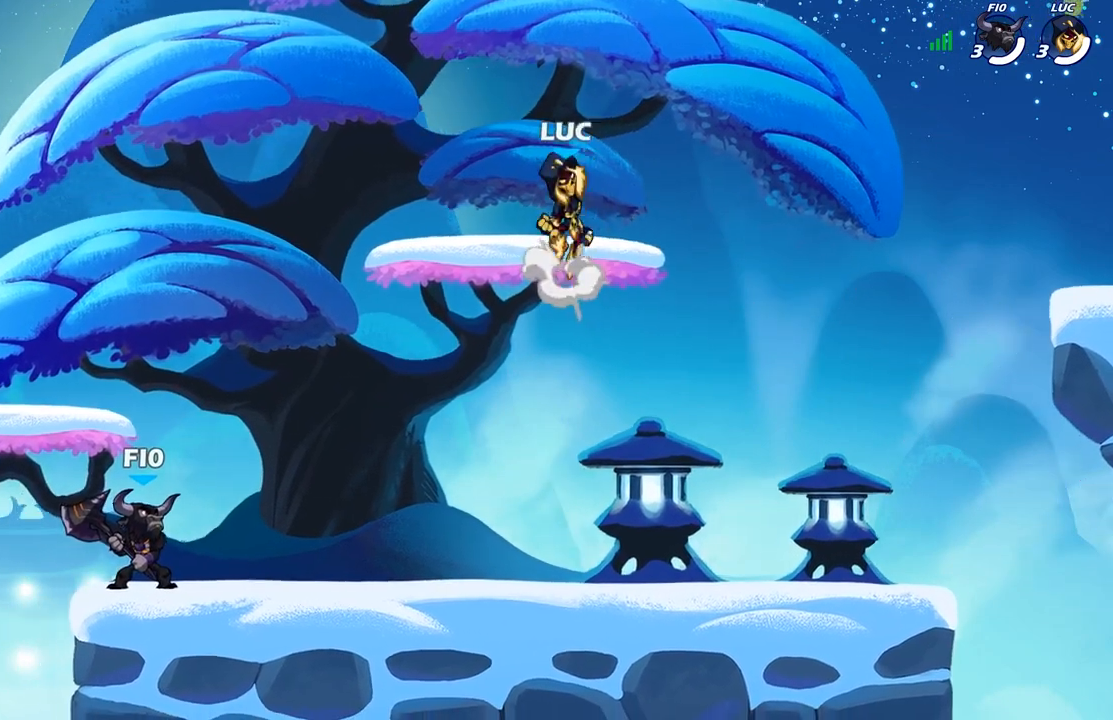
{"buttons": [], "left_stick": "right", "right_stick": "center", "events": [[33, "A", "up"], [133, "left_stick", "up-left"], [217, "left_stick", "down-left"], [350, "left_stick", "down-right"], [417, "left_stick", "right"]]}
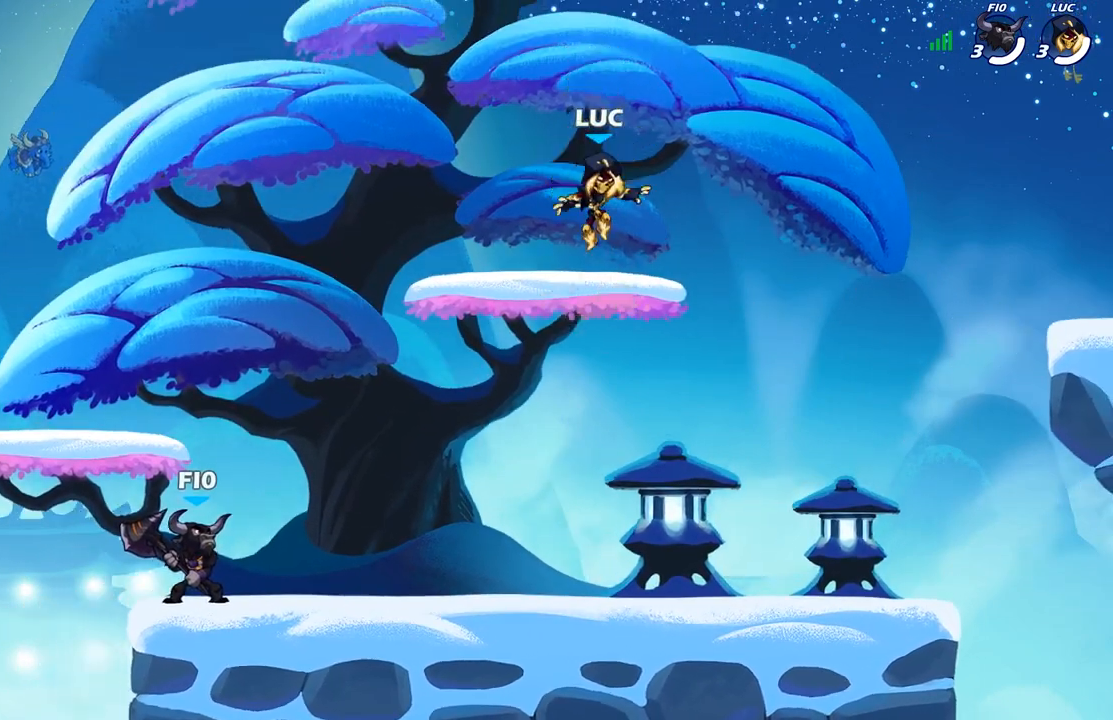
{"buttons": ["A"], "left_stick": "left", "right_stick": "center", "events": [[33, "R2", "down"], [233, "R2", "up"], [283, "left_stick", "left"], [400, "A", "down"]]}
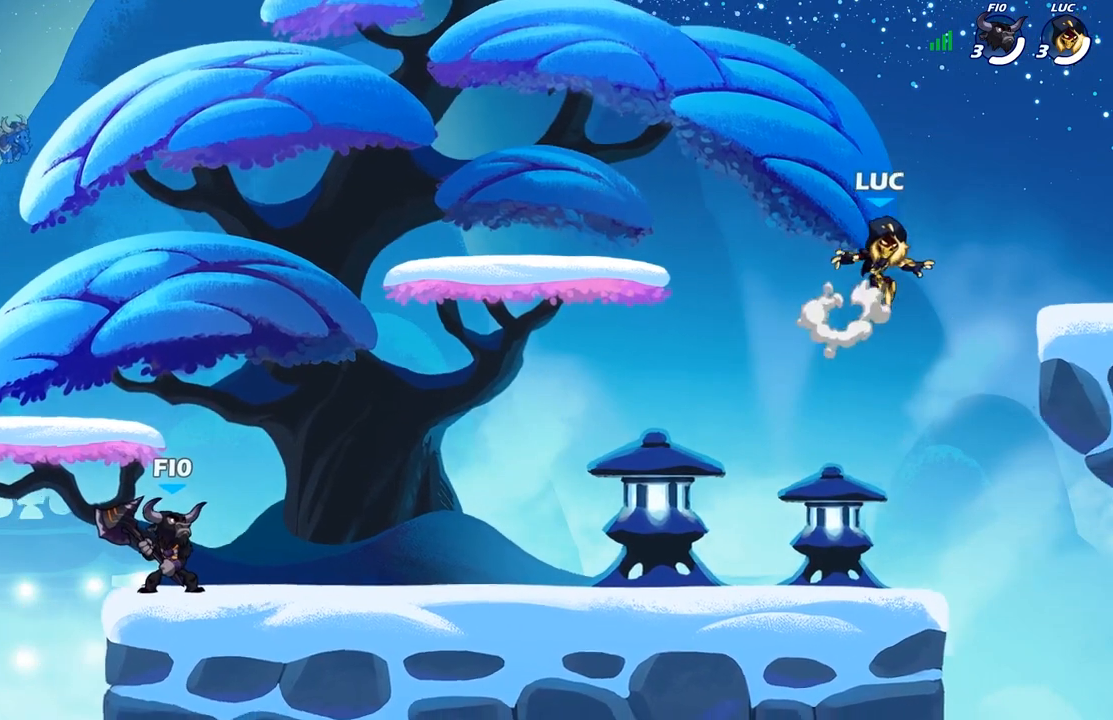
{"buttons": [], "left_stick": "right", "right_stick": "center", "events": [[33, "A", "up"], [283, "left_stick", "down"], [383, "left_stick", "right"]]}
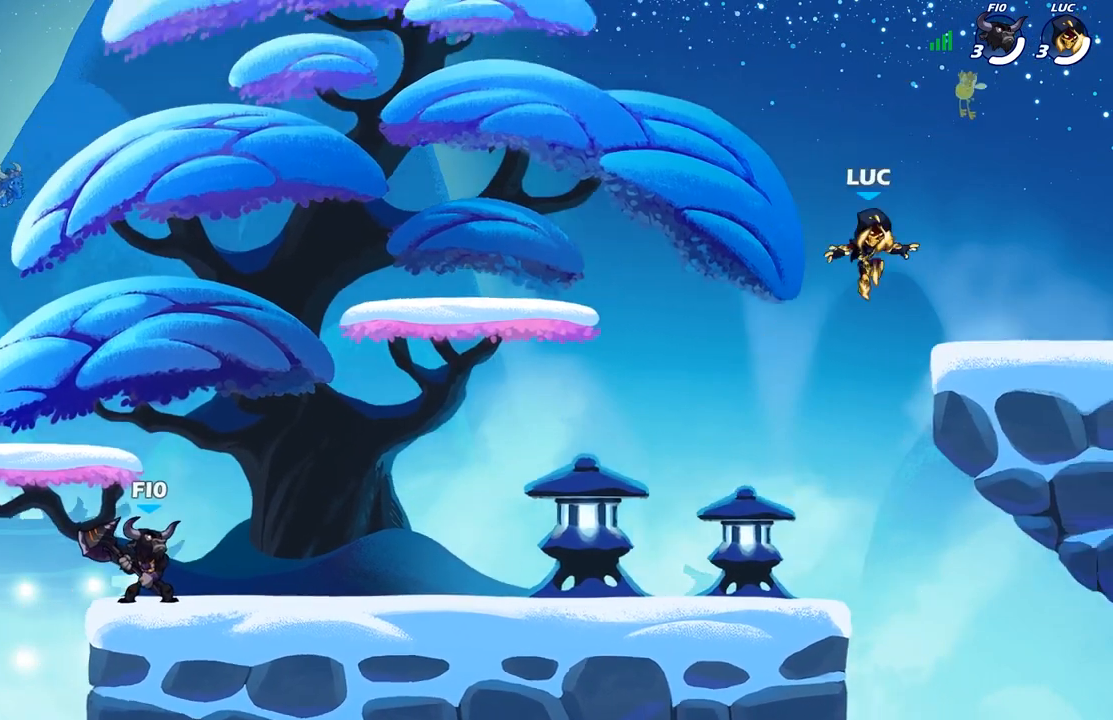
{"buttons": [], "left_stick": "down", "right_stick": "center", "events": [[100, "A", "down"], [167, "A", "up"], [183, "left_stick", "up-left"], [333, "left_stick", "down-right"], [500, "left_stick", "down"]]}
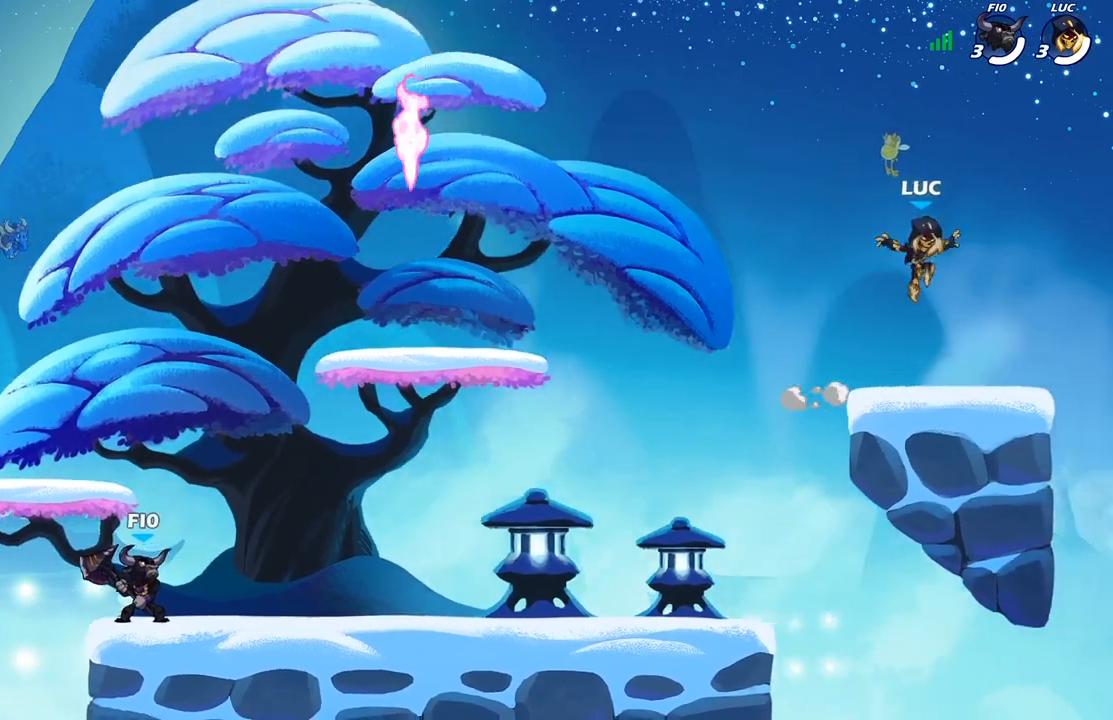
{"buttons": [], "left_stick": "down-left", "right_stick": "center", "events": [[33, "left_stick", "down-left"], [100, "left_stick", "left"], [233, "R2", "down"], [300, "A", "down"], [400, "A", "up"], [417, "R2", "up"], [467, "left_stick", "down-left"]]}
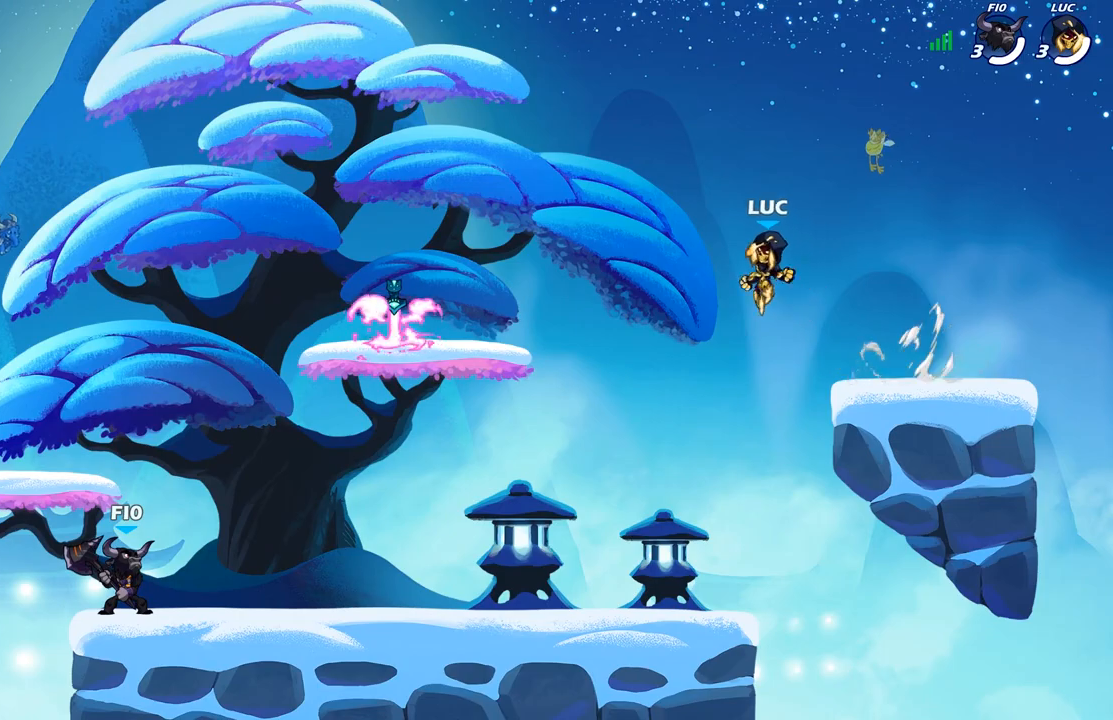
{"buttons": ["A"], "left_stick": "left", "right_stick": "center", "events": [[33, "left_stick", "down"], [133, "left_stick", "down-left"], [267, "left_stick", "left"], [400, "A", "down"]]}
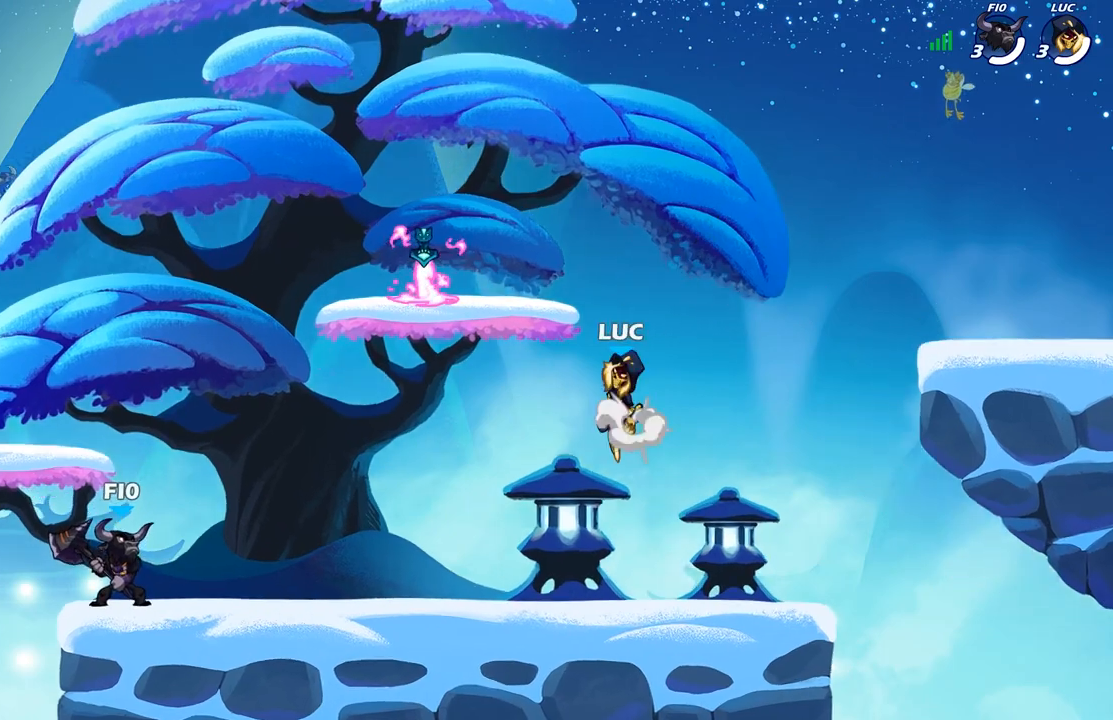
{"buttons": [], "left_stick": "down-right", "right_stick": "center", "events": [[50, "A", "up"], [267, "left_stick", "down"], [383, "R1", "down"], [400, "left_stick", "down-right"], [483, "R1", "up"]]}
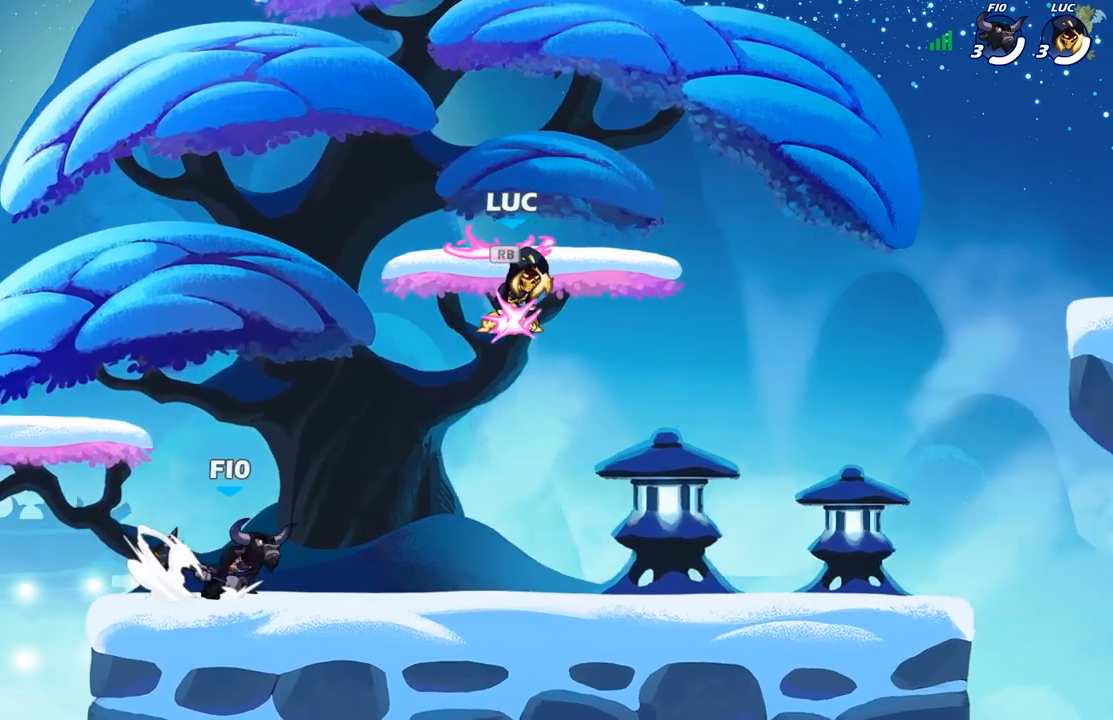
{"buttons": [], "left_stick": "up-left", "right_stick": "center", "events": [[300, "left_stick", "right"], [350, "A", "down"], [483, "A", "up"], [483, "left_stick", "up-left"]]}
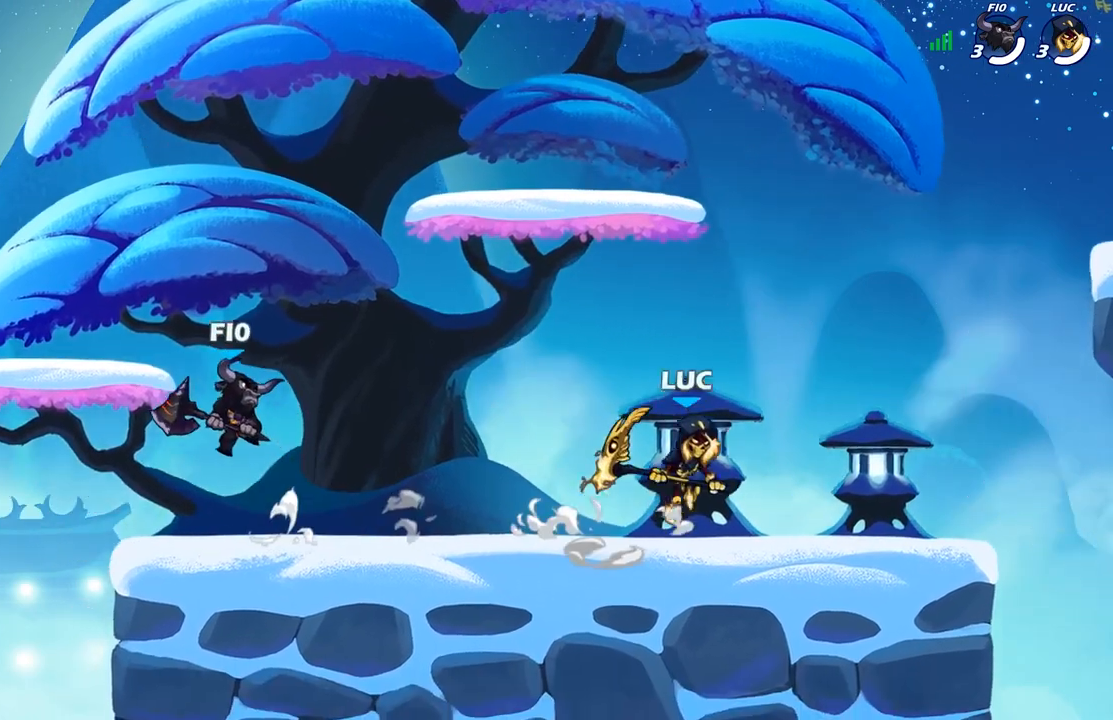
{"buttons": [], "left_stick": "left", "right_stick": "center", "events": [[83, "left_stick", "down-left"], [233, "left_stick", "down-right"], [350, "left_stick", "left"]]}
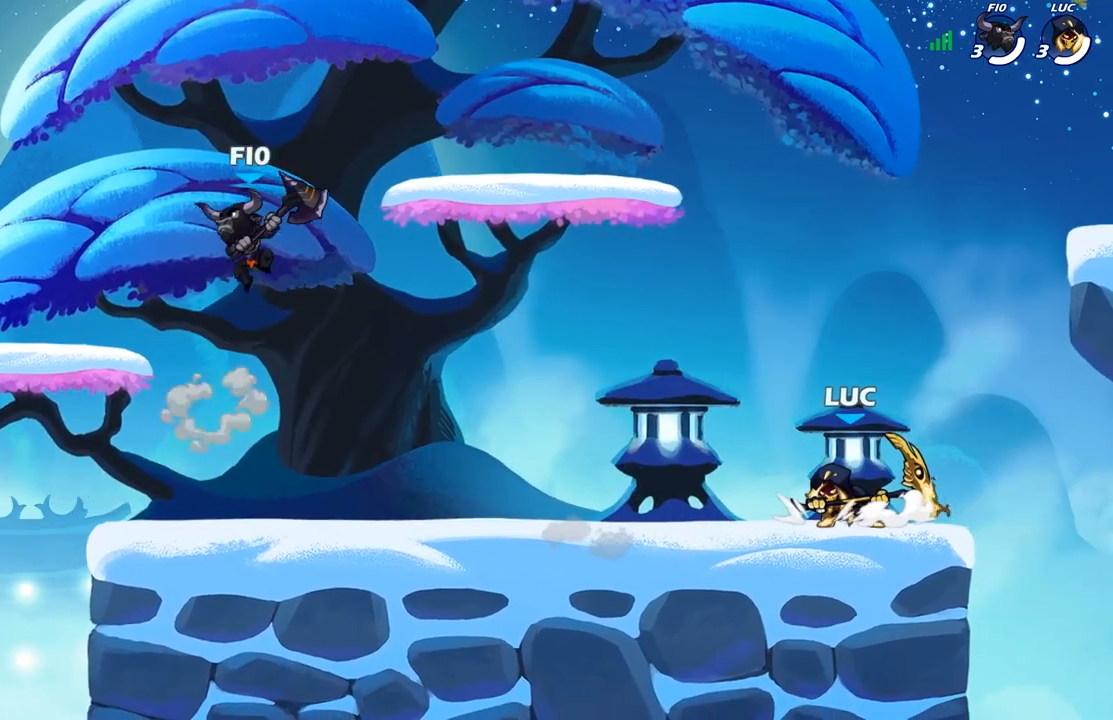
{"buttons": ["R2"], "left_stick": "up-left", "right_stick": "center", "events": [[133, "left_stick", "right"], [283, "left_stick", "up-left"], [483, "R2", "down"]]}
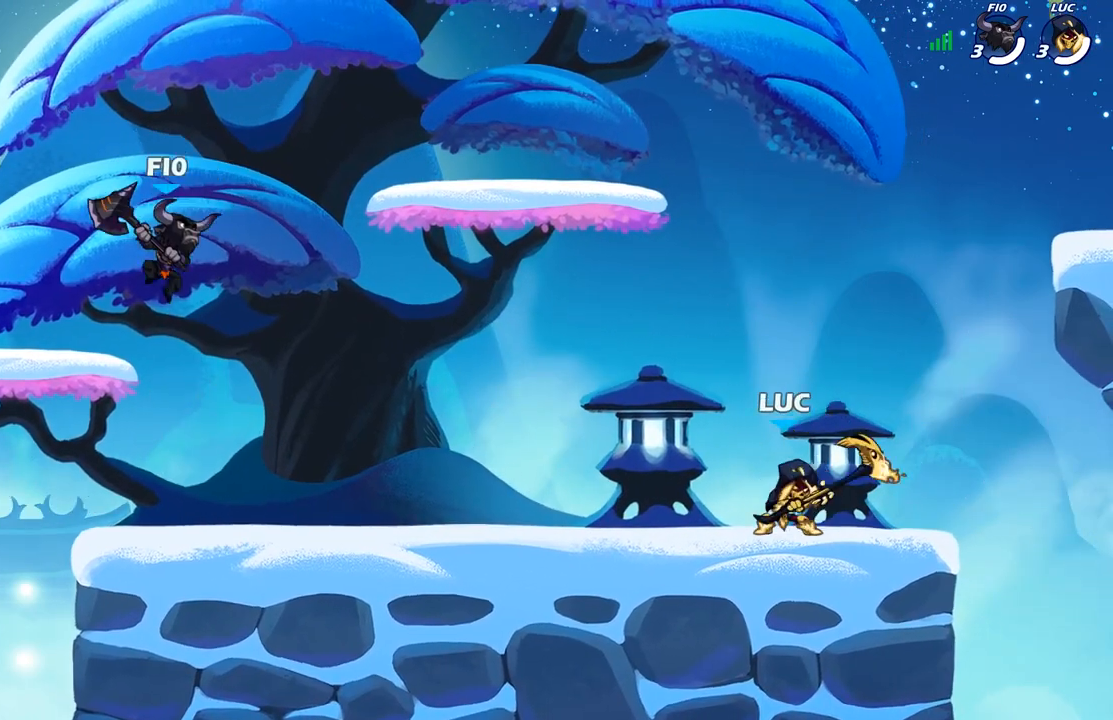
{"buttons": ["R2"], "left_stick": "right", "right_stick": "center", "events": [[33, "left_stick", "left"], [183, "R2", "up"], [217, "left_stick", "right"], [367, "R2", "down"]]}
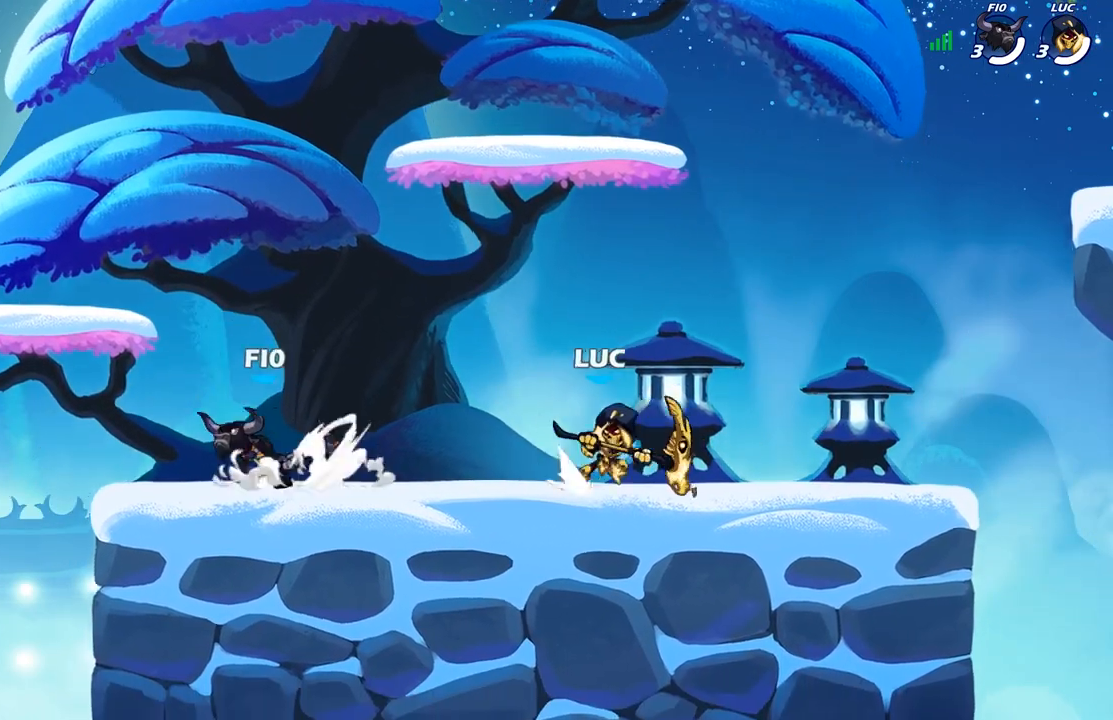
{"buttons": [], "left_stick": "up-left", "right_stick": "center", "events": [[33, "R2", "up"], [50, "left_stick", "center"], [233, "left_stick", "up-left"]]}
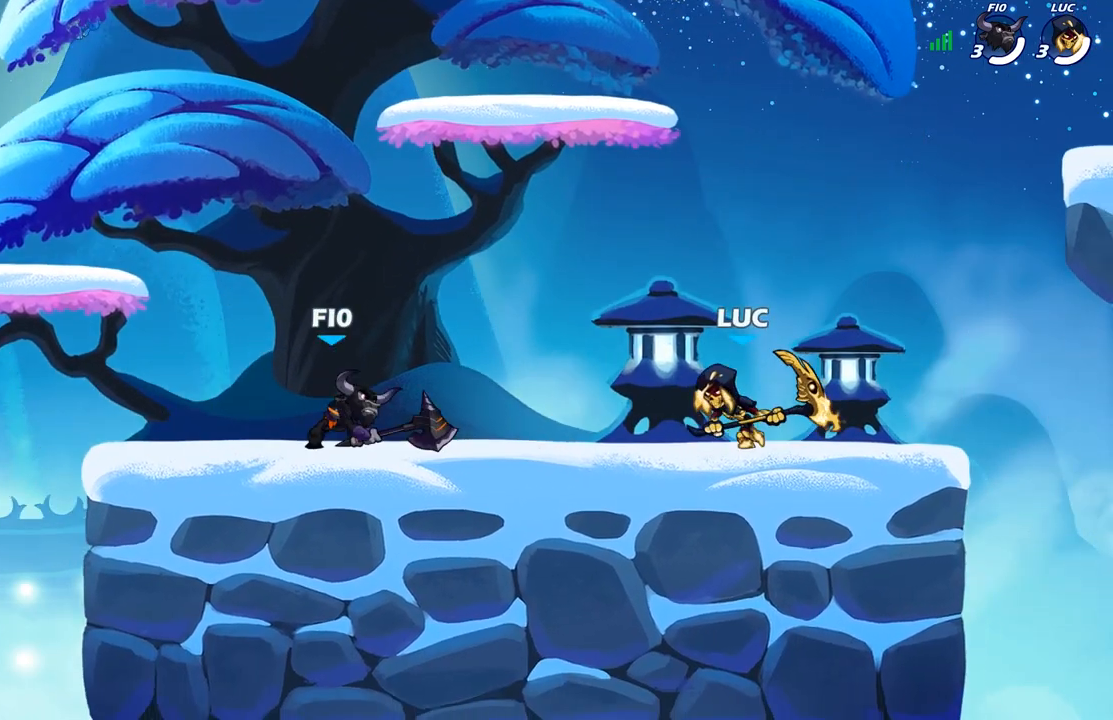
{"buttons": [], "left_stick": "left", "right_stick": "center", "events": [[17, "left_stick", "down-left"], [50, "R2", "down"], [167, "X", "down"], [183, "R2", "up"], [283, "X", "up"], [333, "left_stick", "left"]]}
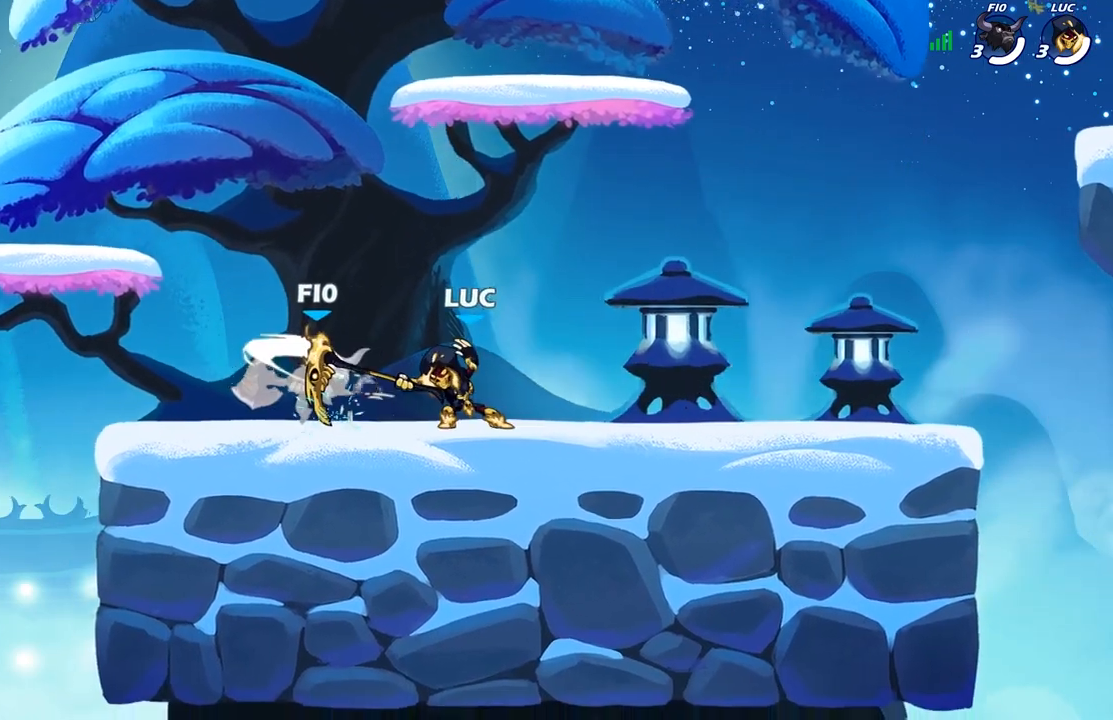
{"buttons": [], "left_stick": "up-right", "right_stick": "center", "events": [[367, "left_stick", "up-right"]]}
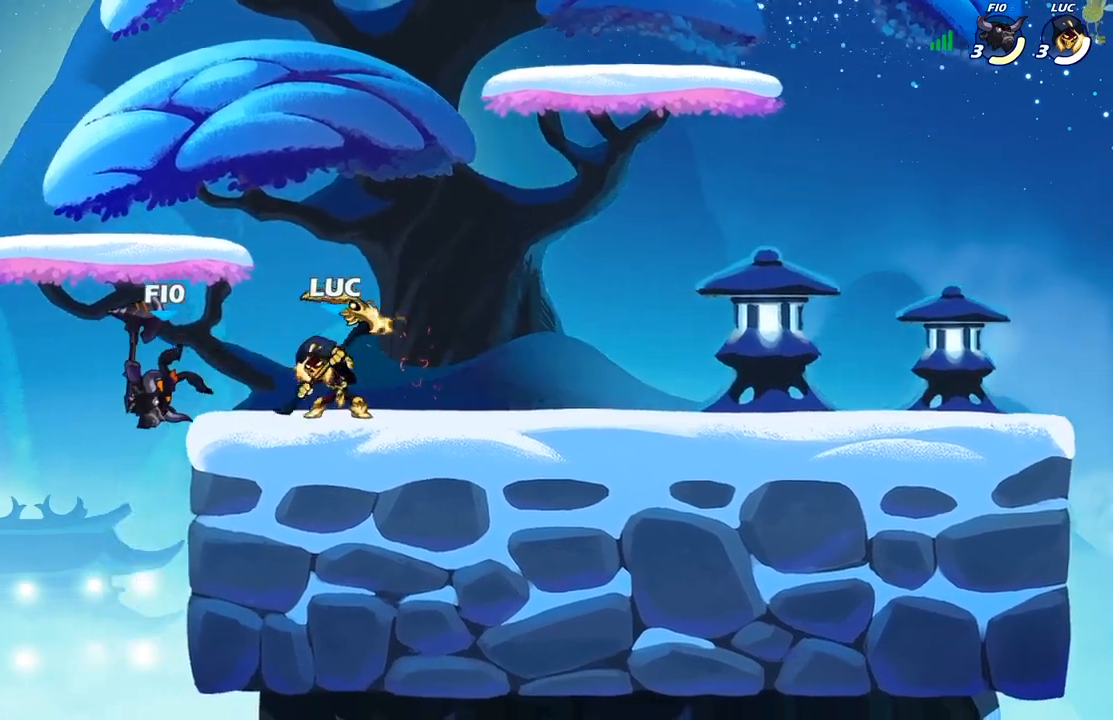
{"buttons": [], "left_stick": "center", "right_stick": "center", "events": [[117, "left_stick", "up-left"], [317, "left_stick", "center"], [333, "X", "down"], [417, "X", "up"]]}
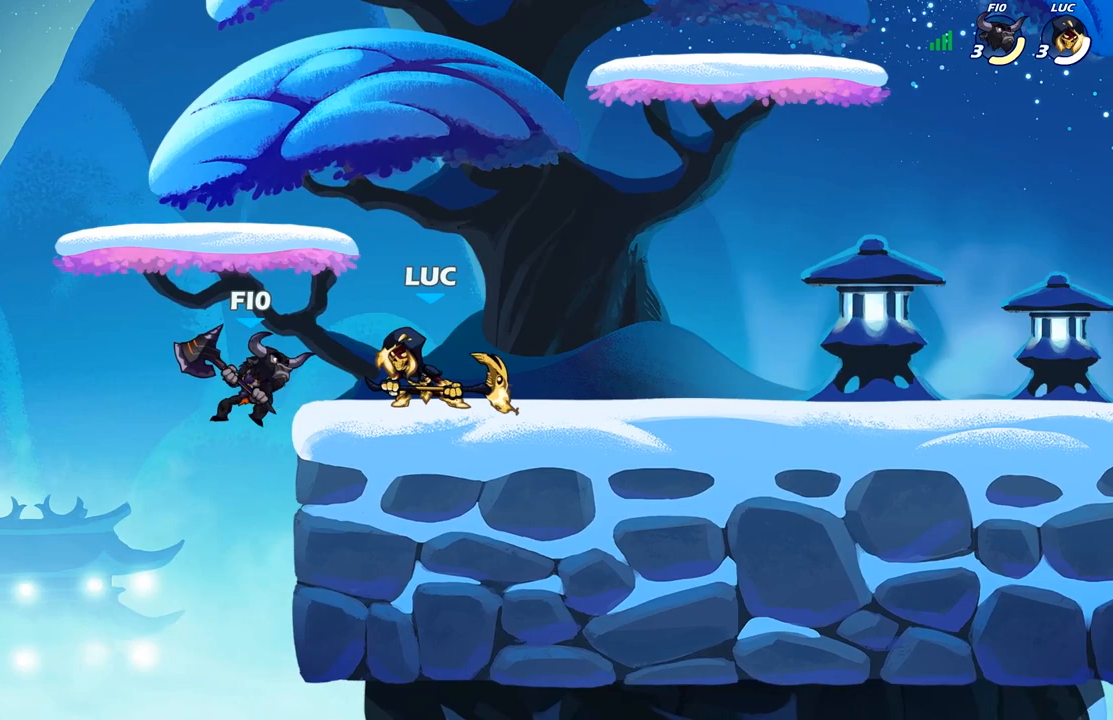
{"buttons": [], "left_stick": "center", "right_stick": "center", "events": []}
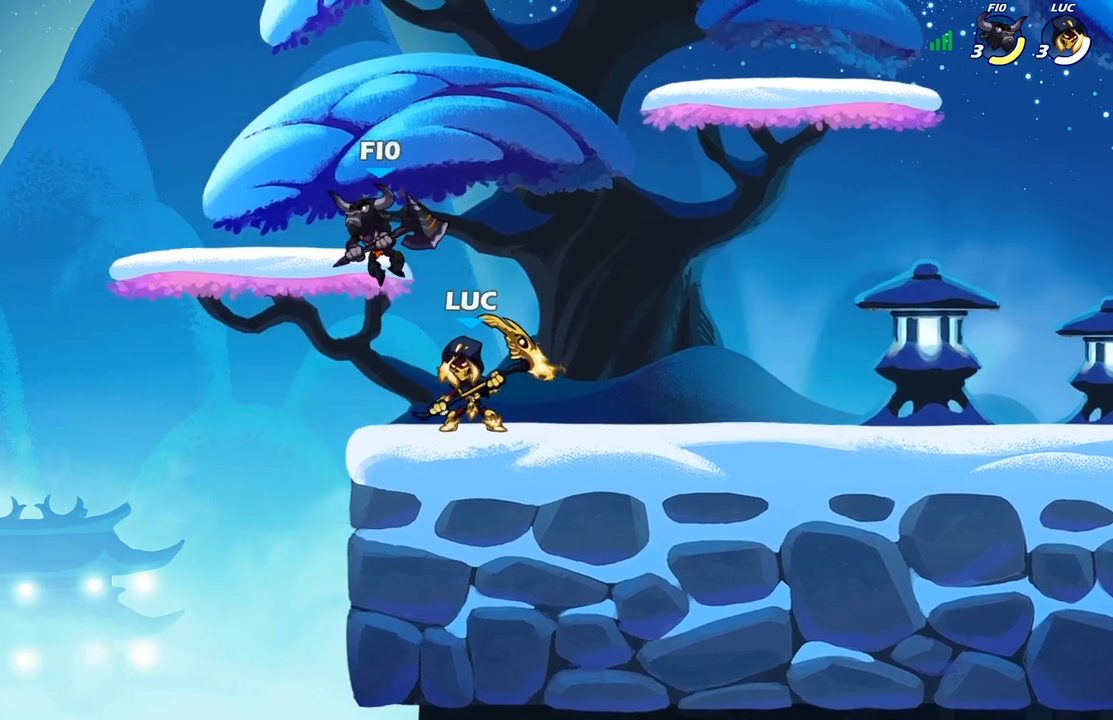
{"buttons": [], "left_stick": "up-right", "right_stick": "center", "events": [[150, "left_stick", "right"], [233, "left_stick", "center"], [367, "left_stick", "up-left"], [383, "A", "down"], [433, "X", "down"], [467, "A", "up"], [483, "X", "up"], [483, "left_stick", "up-right"]]}
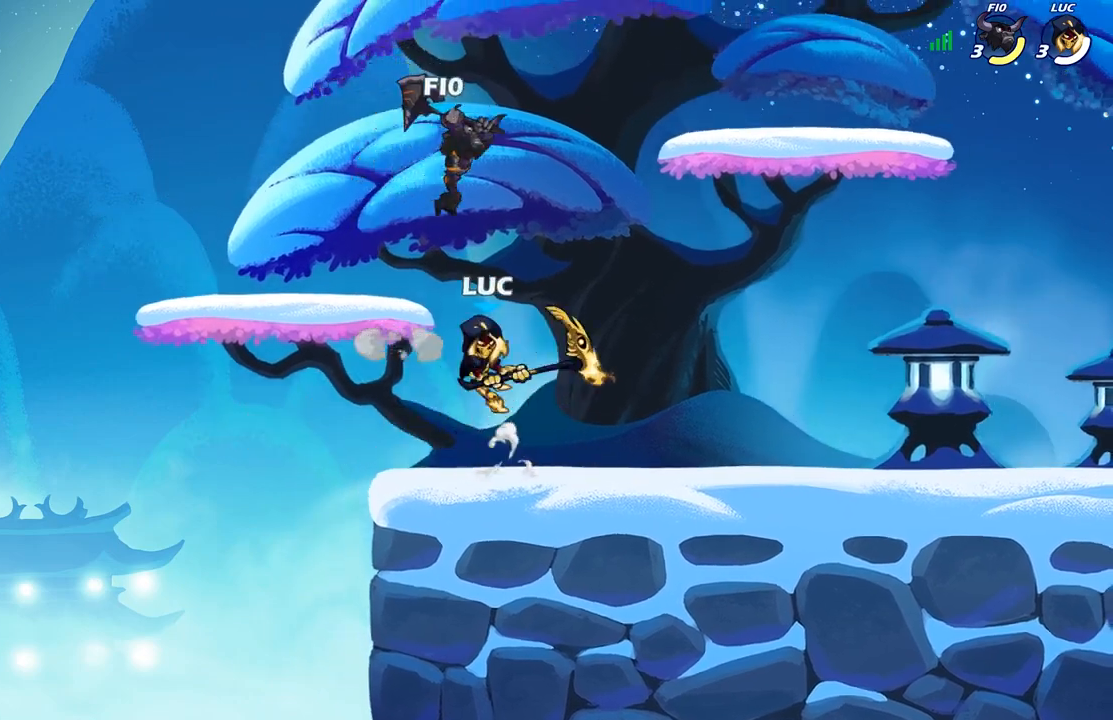
{"buttons": [], "left_stick": "down-right", "right_stick": "center", "events": [[117, "left_stick", "right"], [483, "left_stick", "down-right"]]}